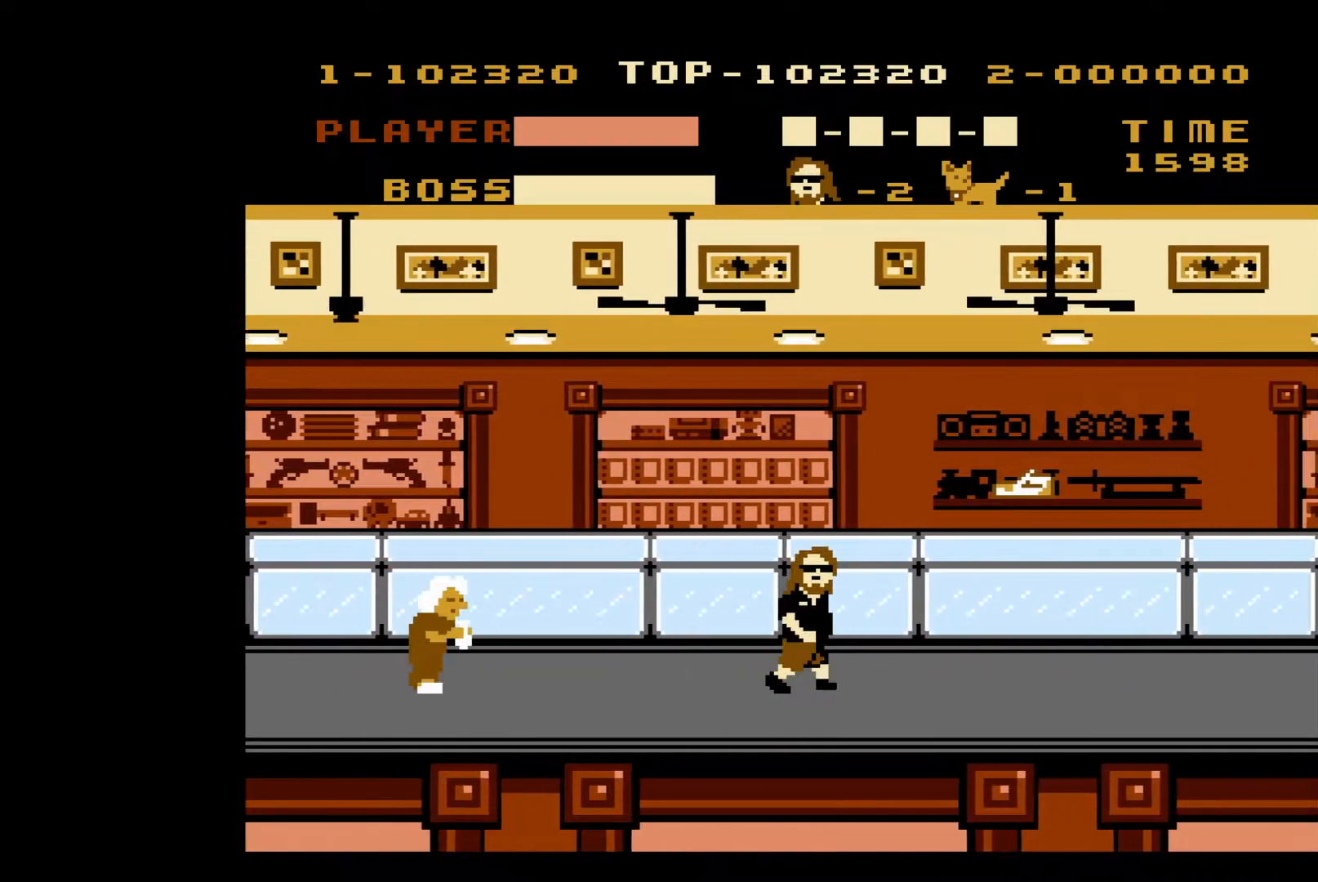
Gameplay with a controller (Nintendo layout); each line is a JSON object with the inputs held at the frame after it. "events" lists button and stick changes between this image and that frame as [ms after this image, input, new state], when the widget could be followed in between. Not read: L3 R3.
{"buttons": ["A", "DPAD_RIGHT"], "events": [[217, "A", "down"]]}
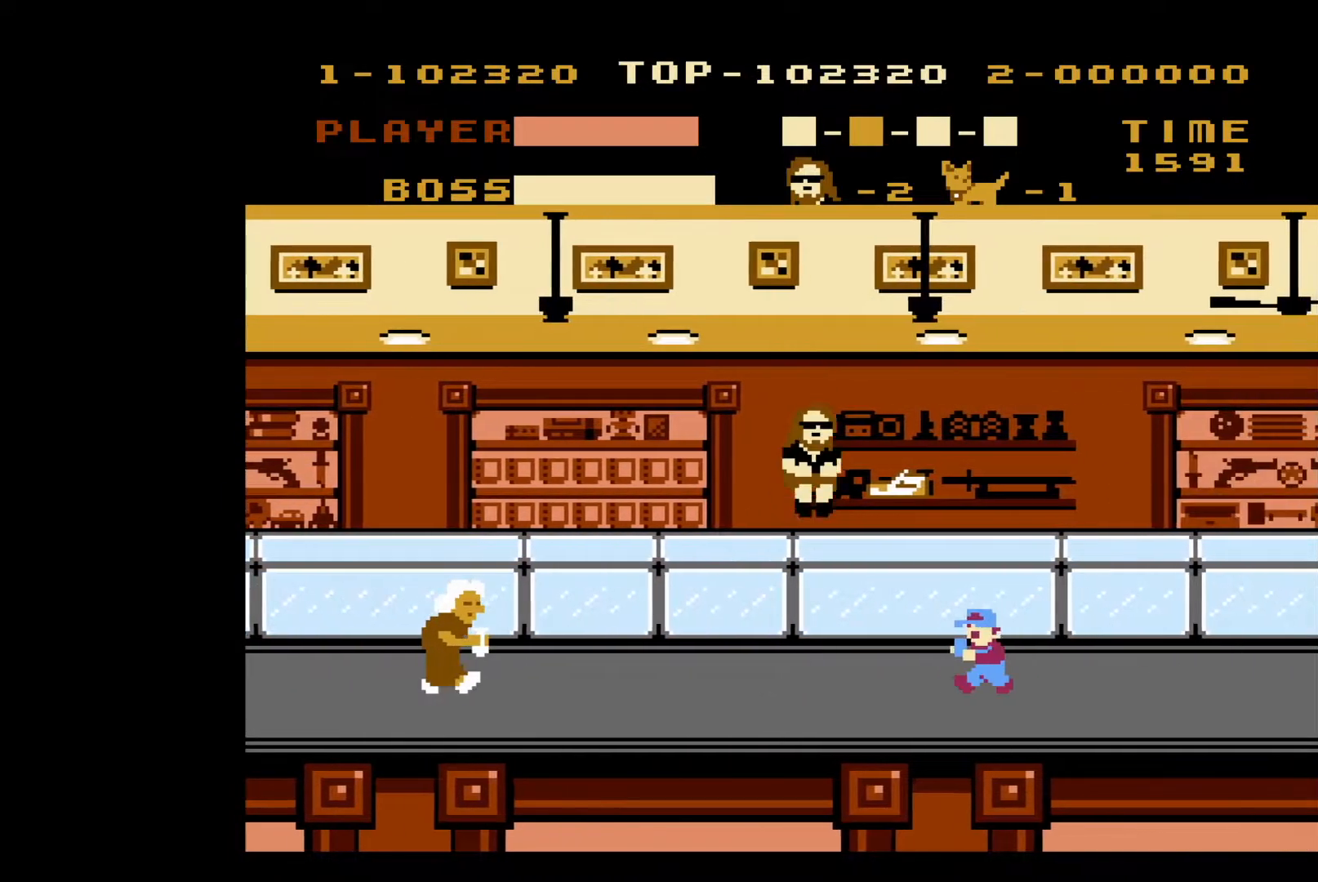
{"buttons": ["DPAD_RIGHT"], "events": [[200, "A", "up"]]}
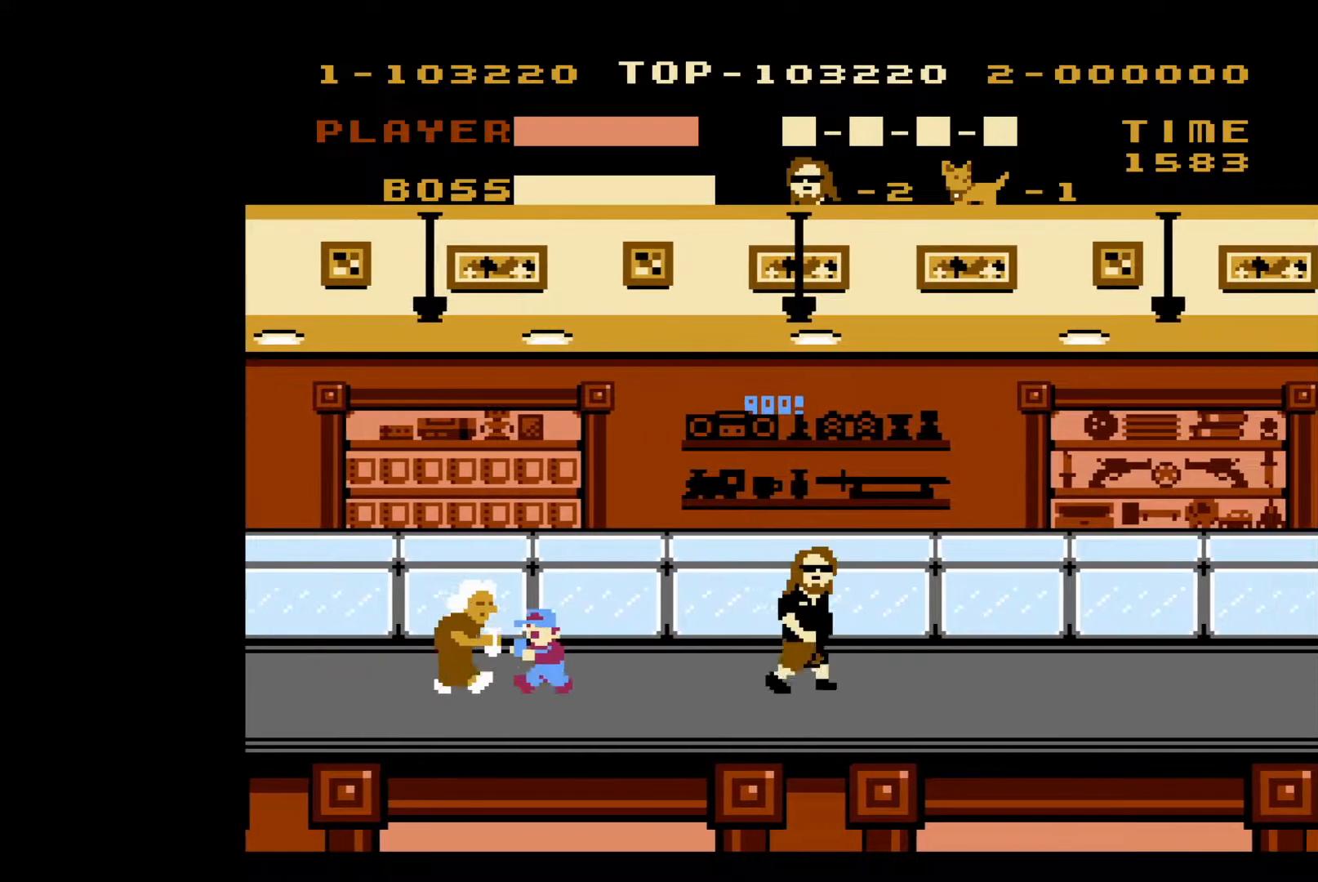
{"buttons": ["DPAD_RIGHT"], "events": []}
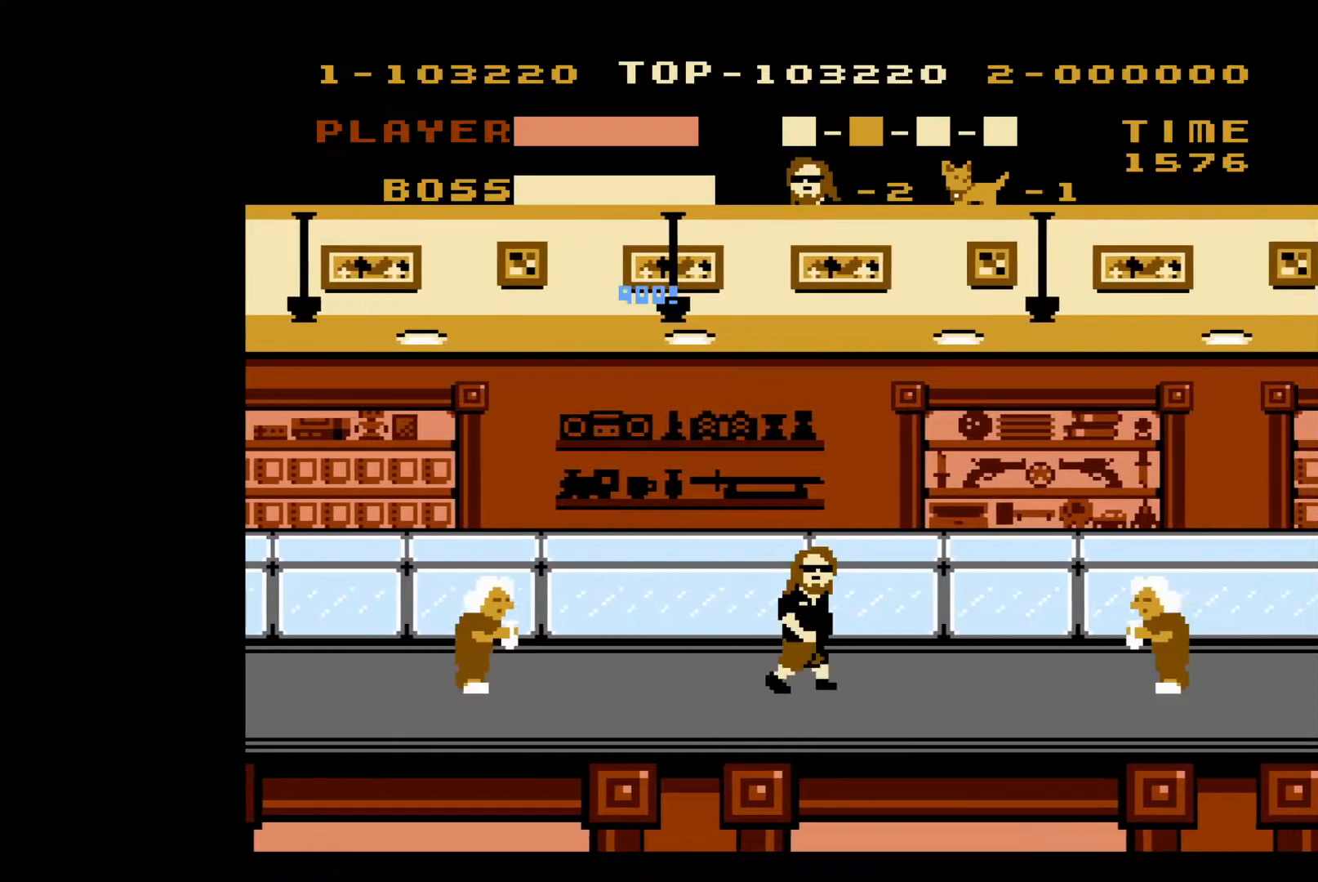
{"buttons": ["DPAD_RIGHT"], "events": []}
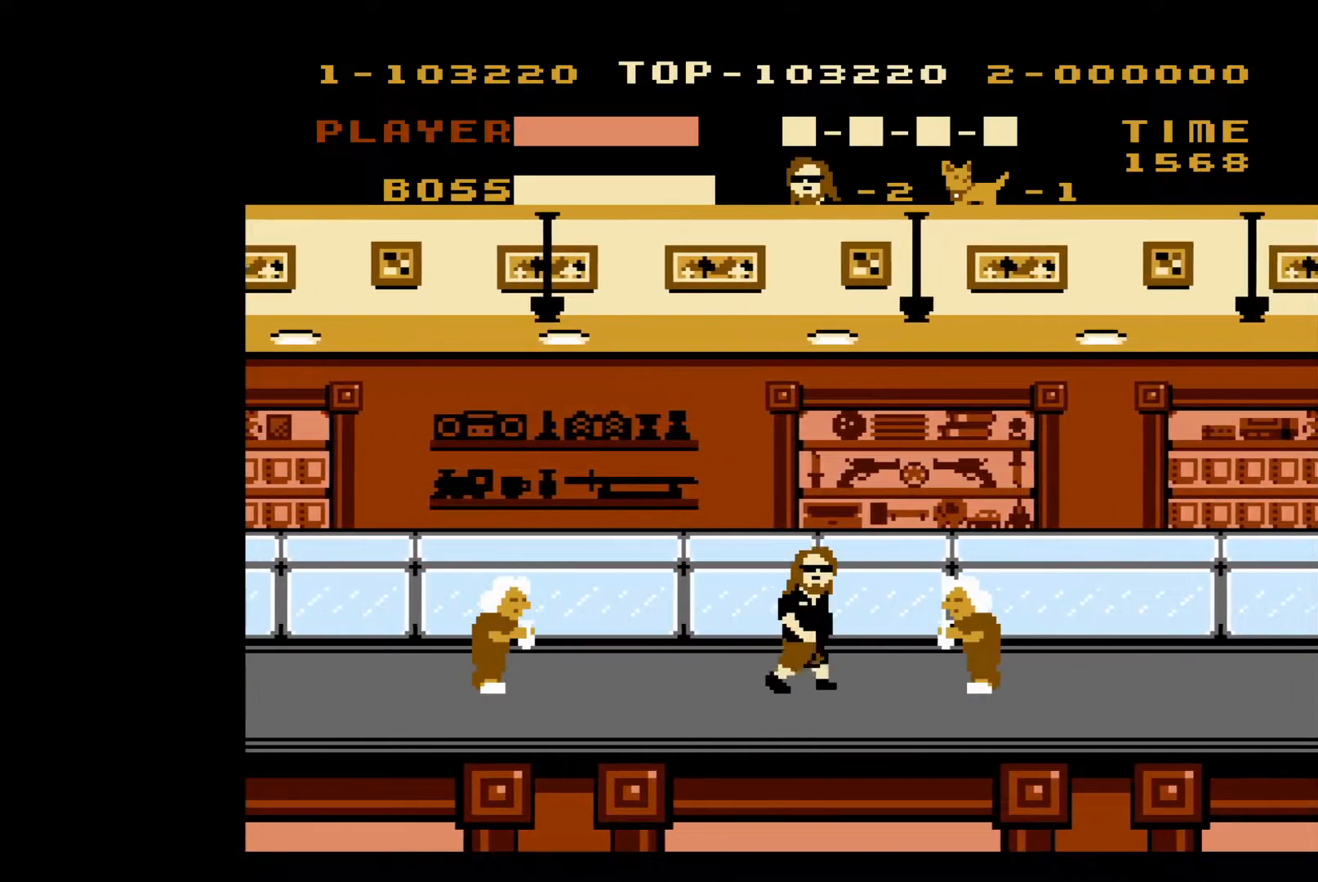
{"buttons": ["DPAD_RIGHT"], "events": [[50, "B", "down"], [233, "B", "up"]]}
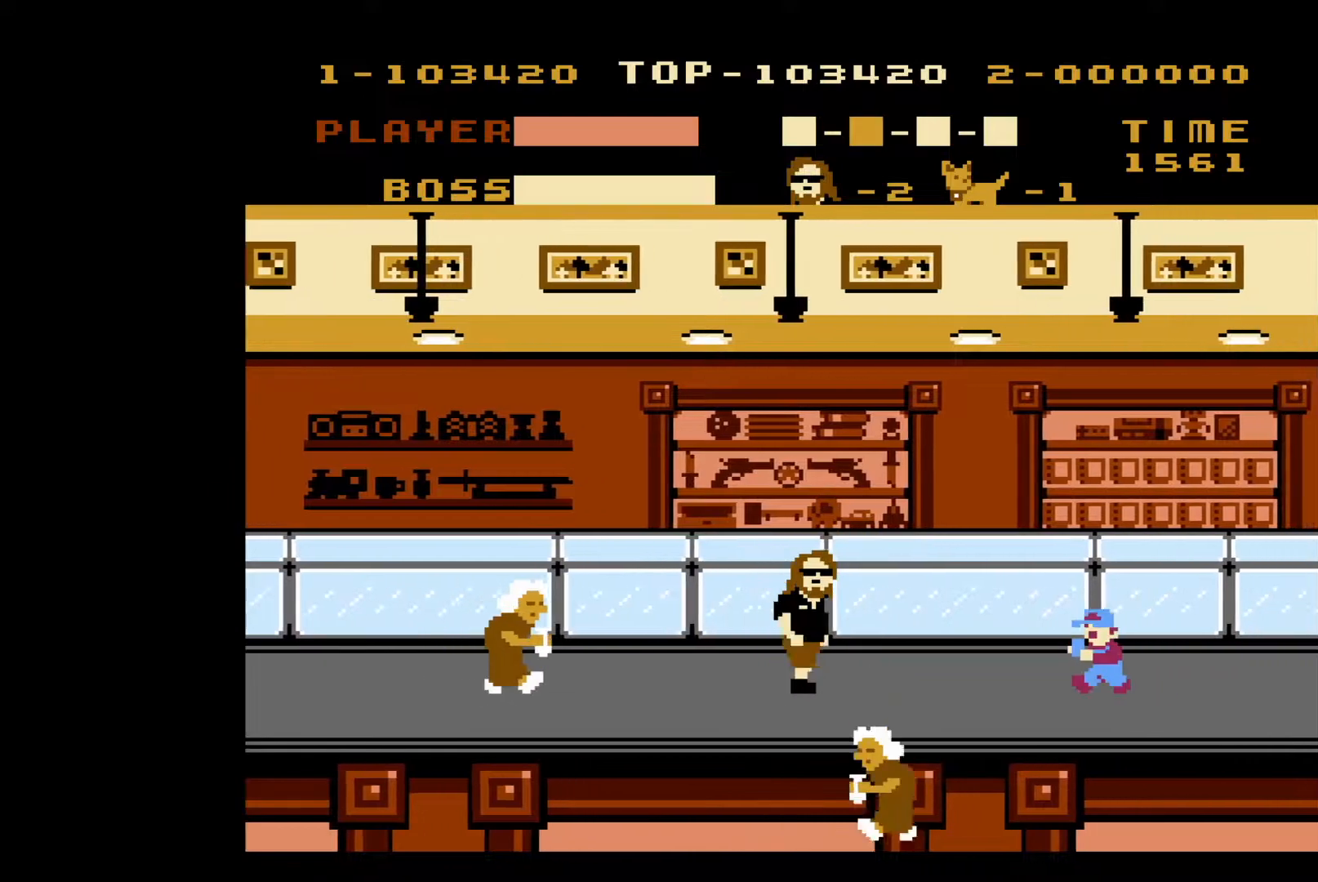
{"buttons": ["DPAD_RIGHT"], "events": [[150, "B", "down"], [267, "B", "up"]]}
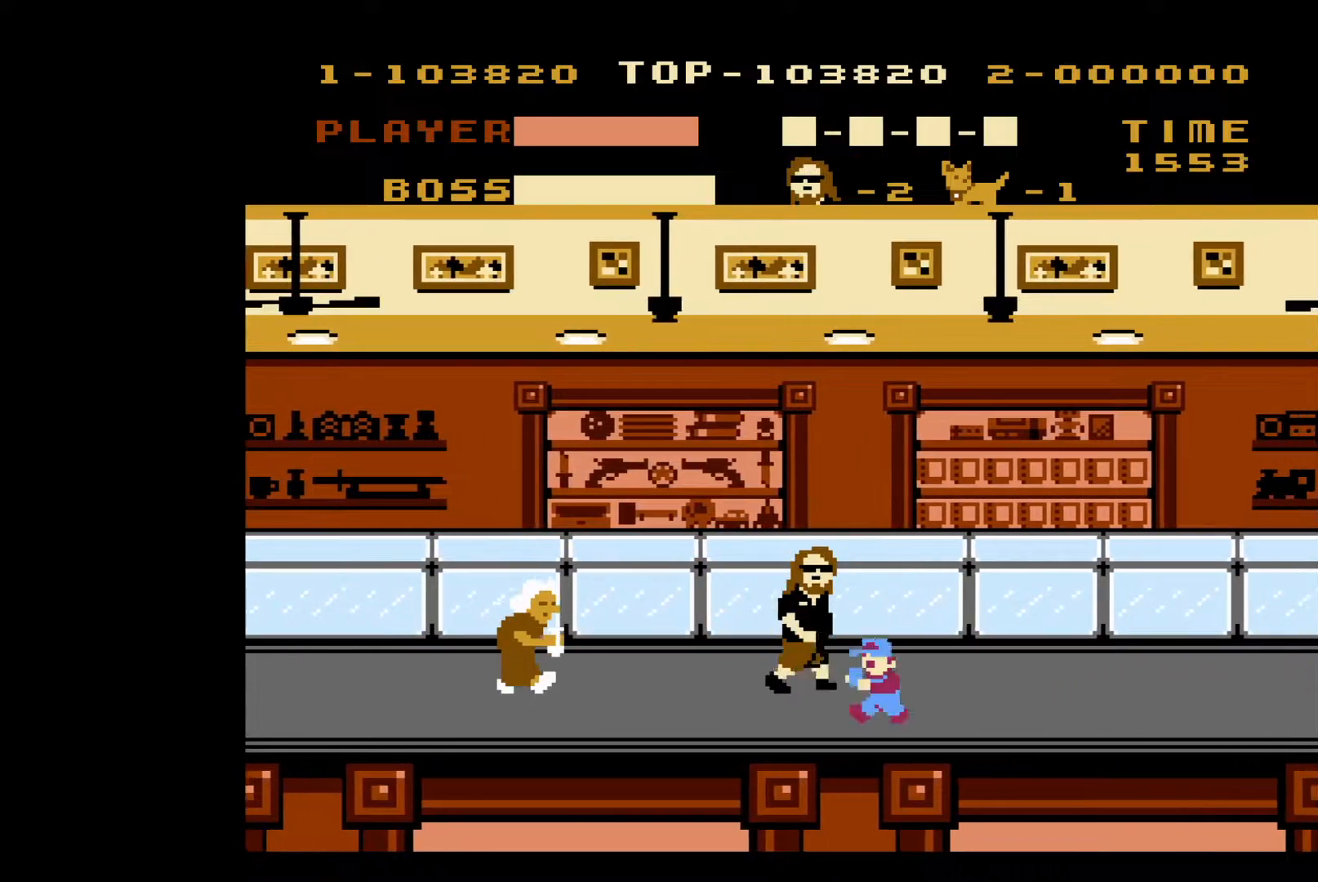
{"buttons": ["DPAD_RIGHT"], "events": []}
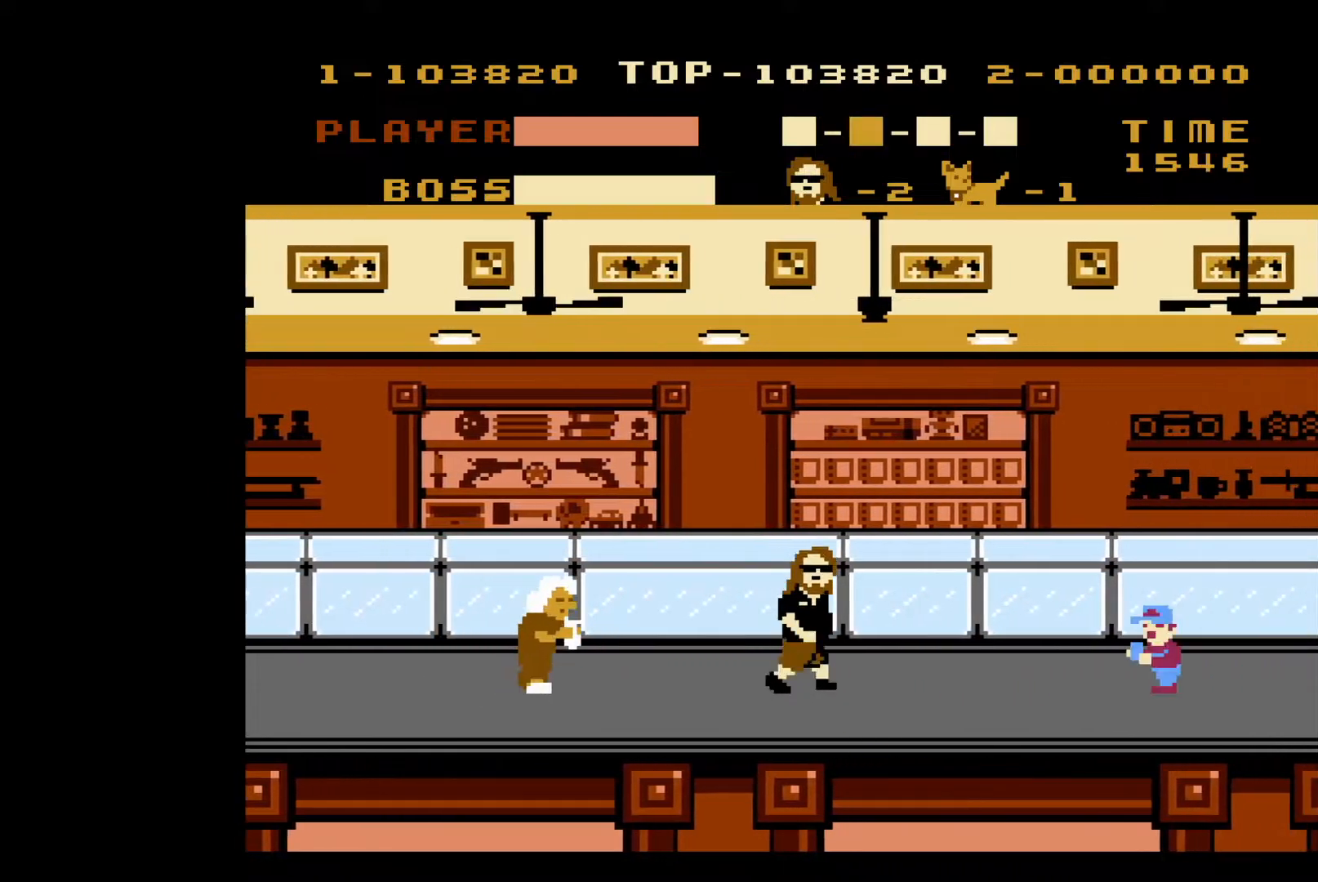
{"buttons": ["DPAD_RIGHT"], "events": [[250, "B", "down"], [367, "B", "up"]]}
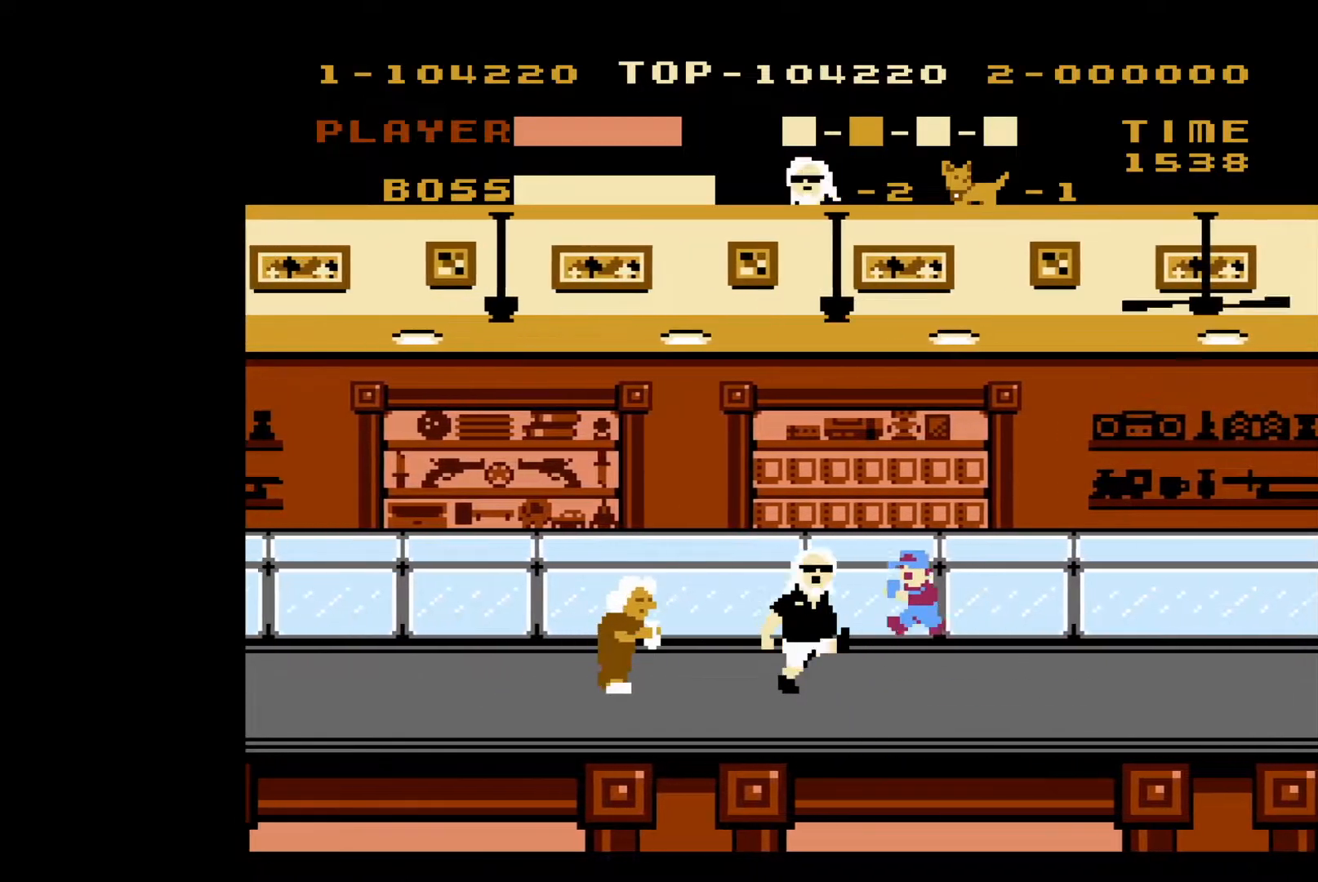
{"buttons": ["DPAD_LEFT"], "events": [[383, "DPAD_DOWN", "down"], [383, "DPAD_RIGHT", "up"], [417, "DPAD_DOWN", "up"], [417, "DPAD_LEFT", "down"]]}
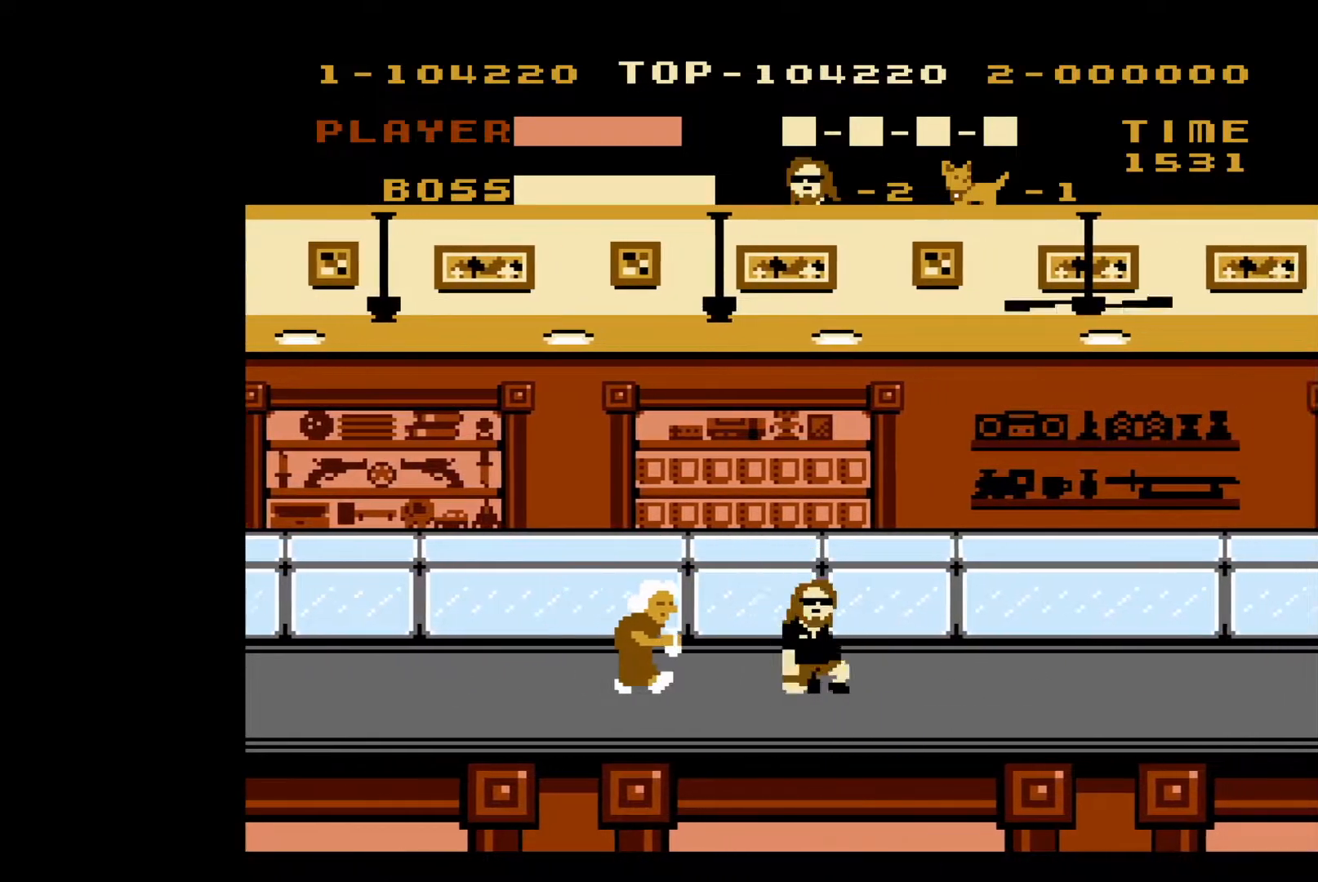
{"buttons": ["B", "DPAD_RIGHT"], "events": [[33, "B", "down"], [133, "DPAD_LEFT", "up"], [167, "B", "up"], [167, "DPAD_RIGHT", "down"], [417, "B", "down"]]}
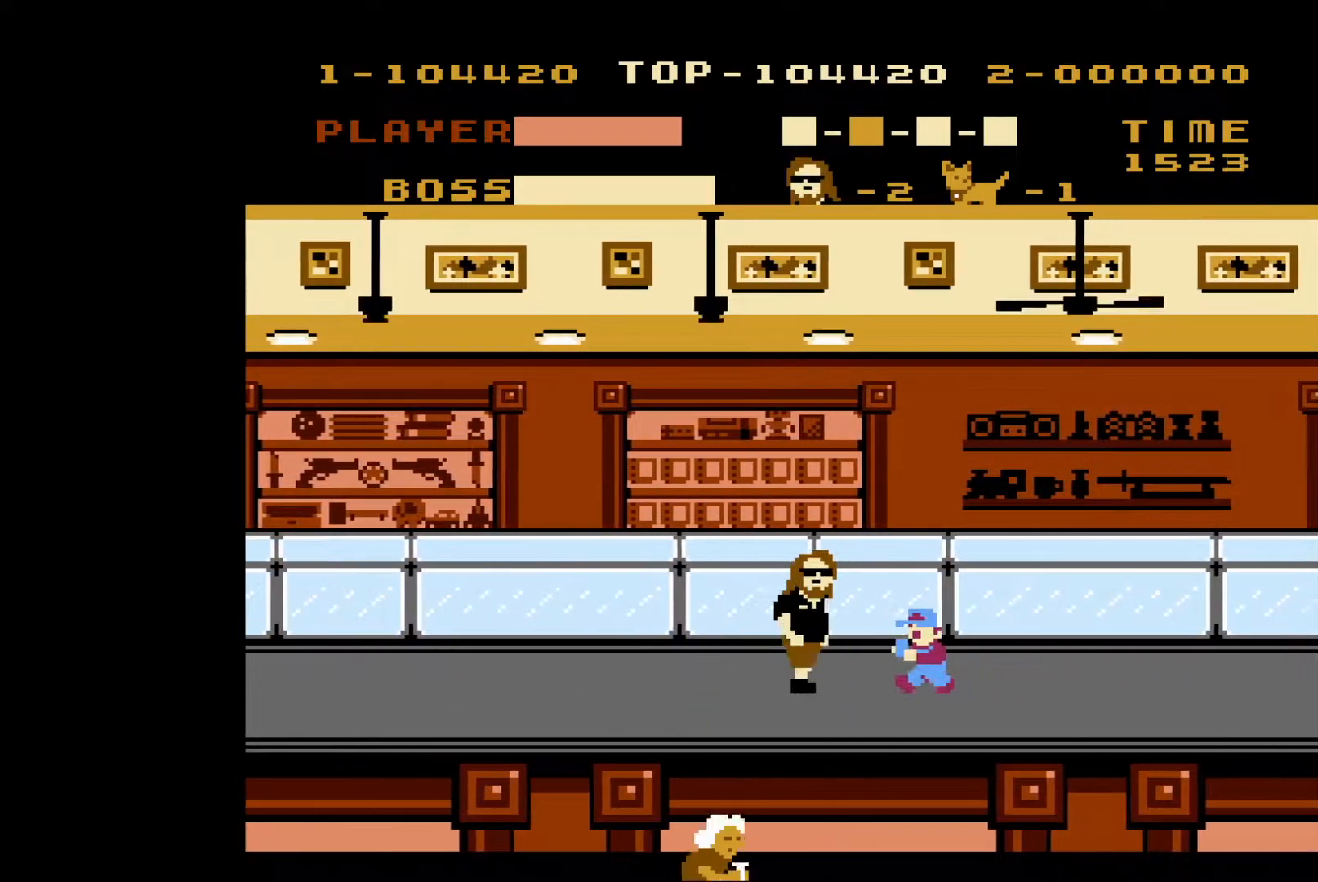
{"buttons": ["DPAD_RIGHT"], "events": [[33, "B", "up"]]}
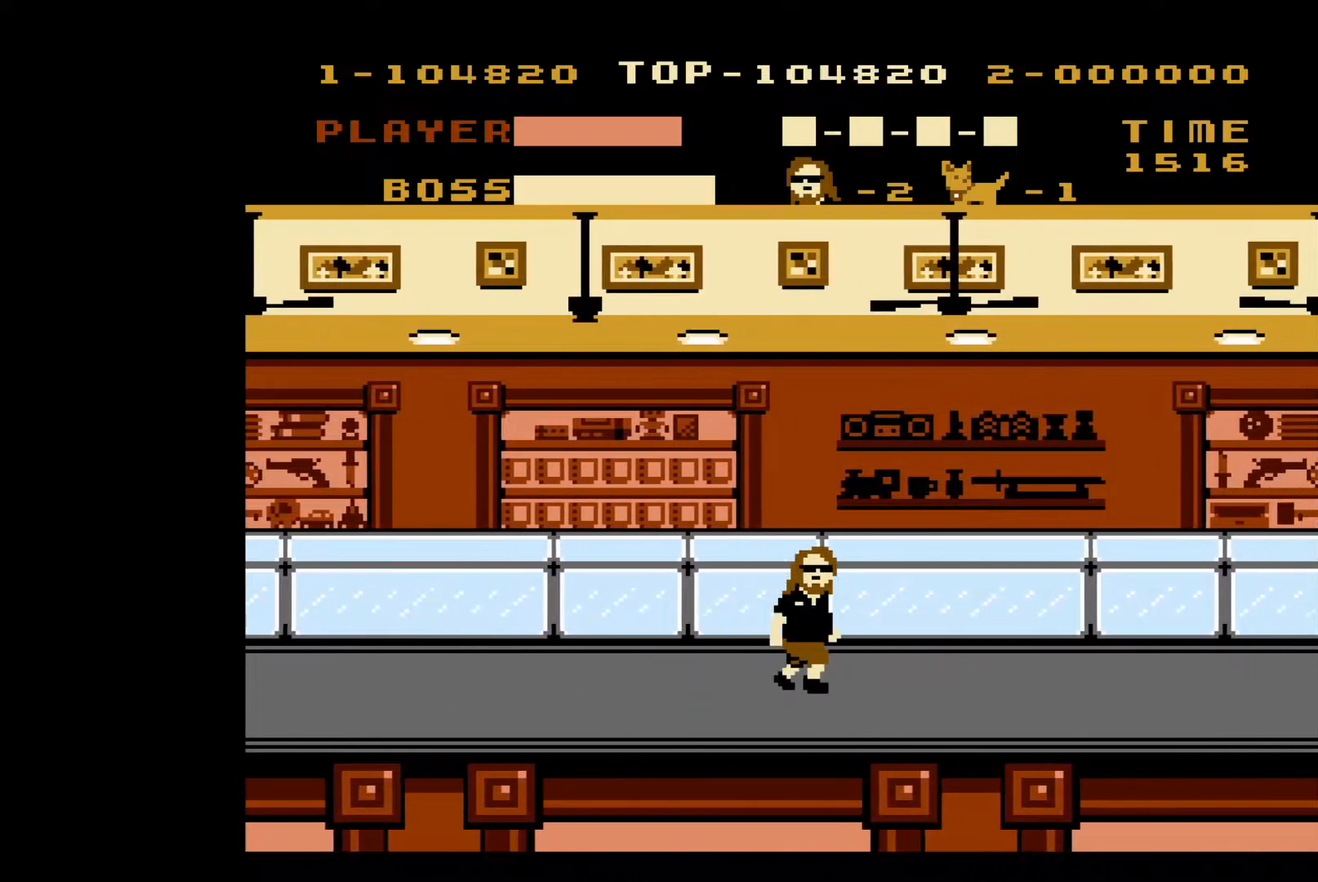
{"buttons": ["DPAD_RIGHT"], "events": []}
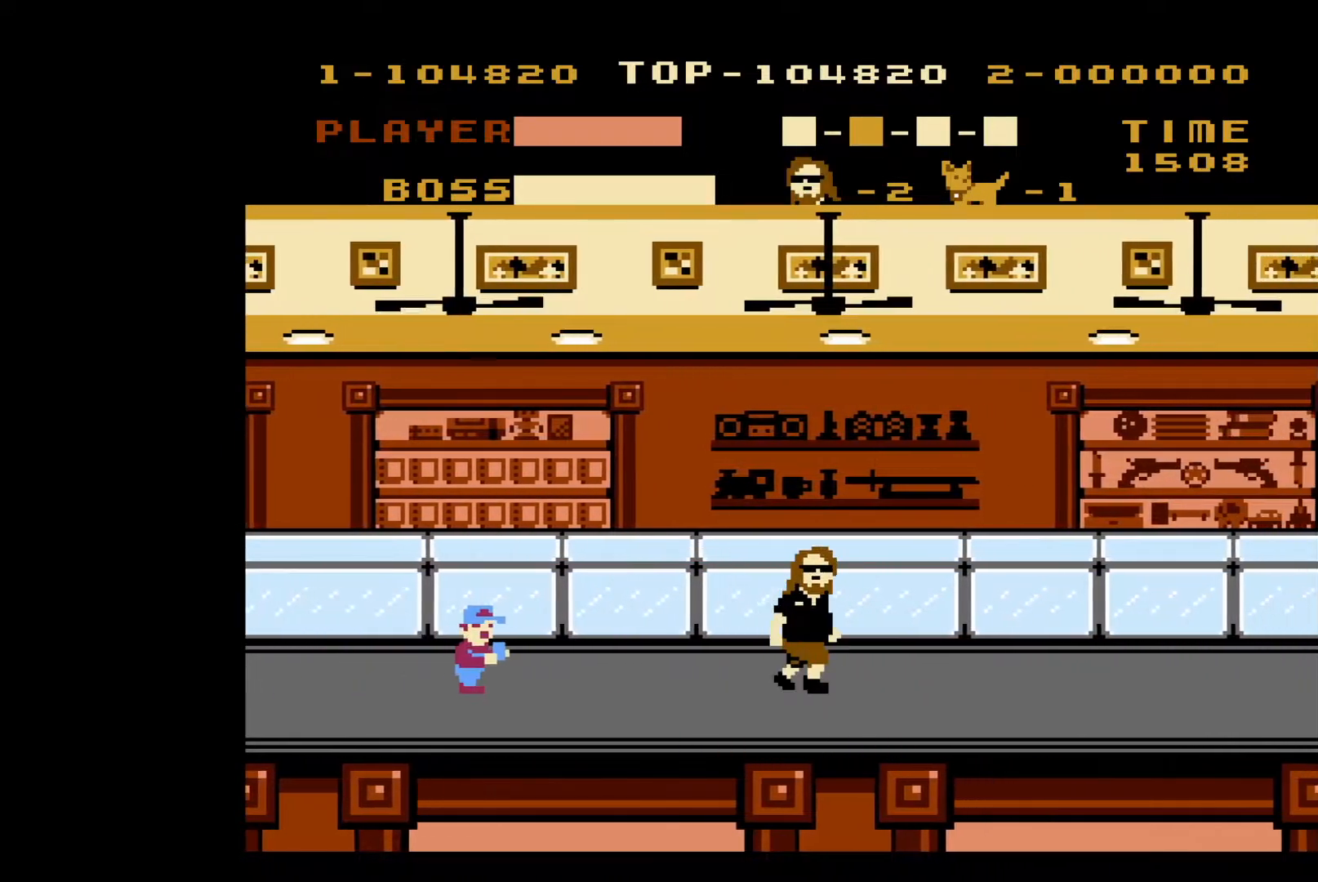
{"buttons": ["DPAD_RIGHT"], "events": [[250, "DPAD_DOWN", "down"], [250, "DPAD_RIGHT", "up"], [267, "DPAD_DOWN", "up"], [267, "DPAD_LEFT", "down"], [317, "B", "down"], [417, "B", "up"], [417, "DPAD_LEFT", "up"], [417, "DPAD_RIGHT", "down"]]}
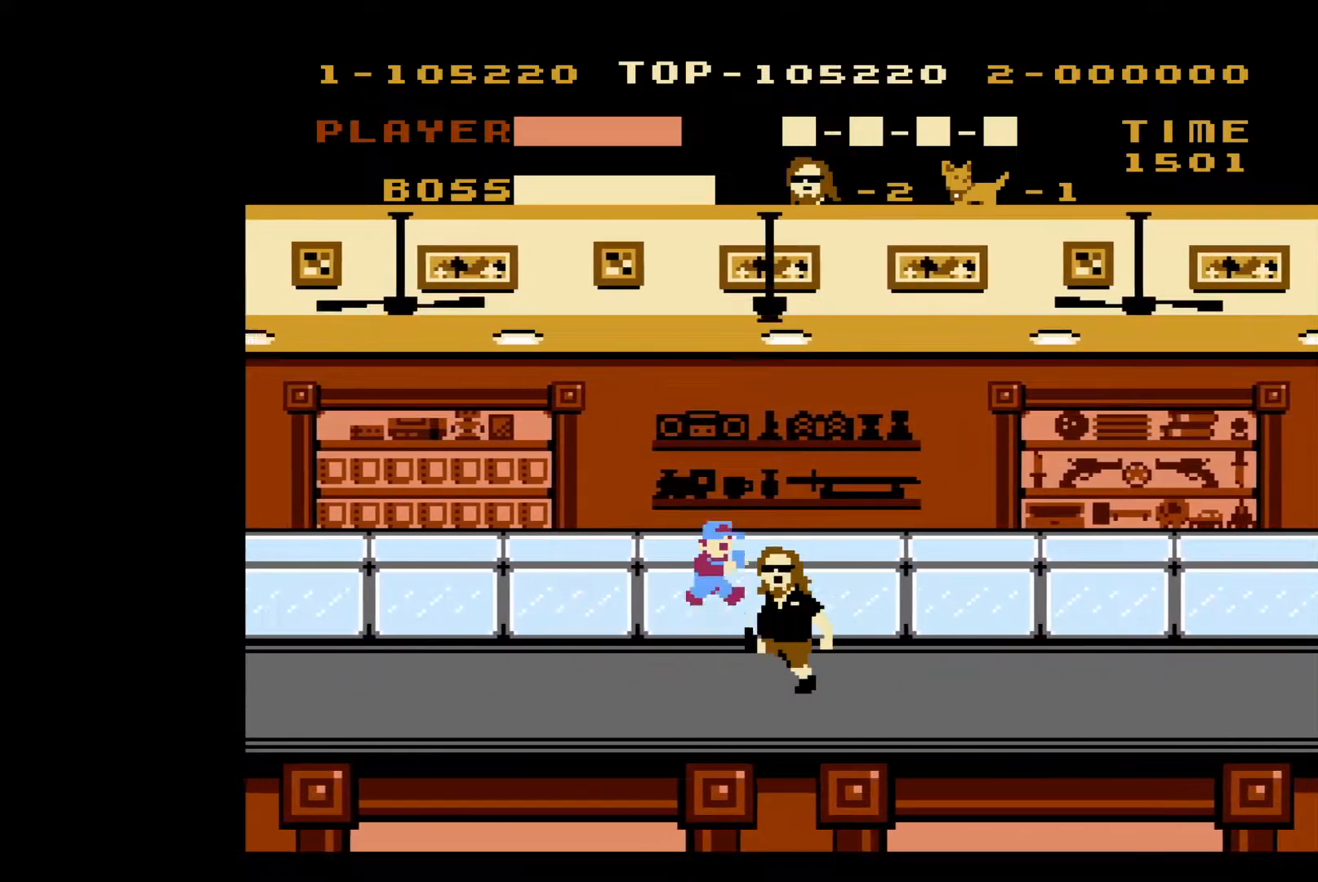
{"buttons": ["DPAD_RIGHT"], "events": []}
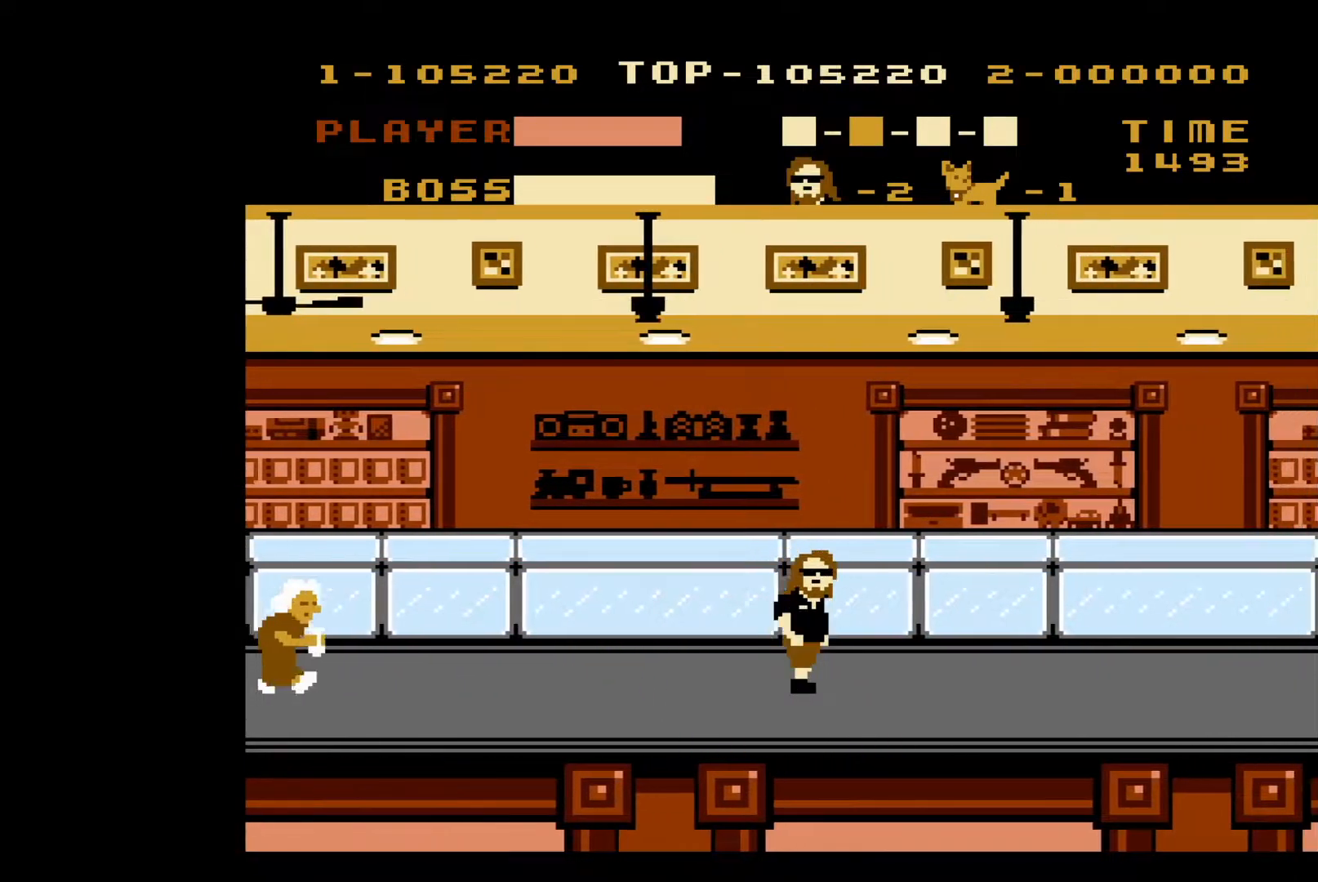
{"buttons": ["DPAD_RIGHT"], "events": []}
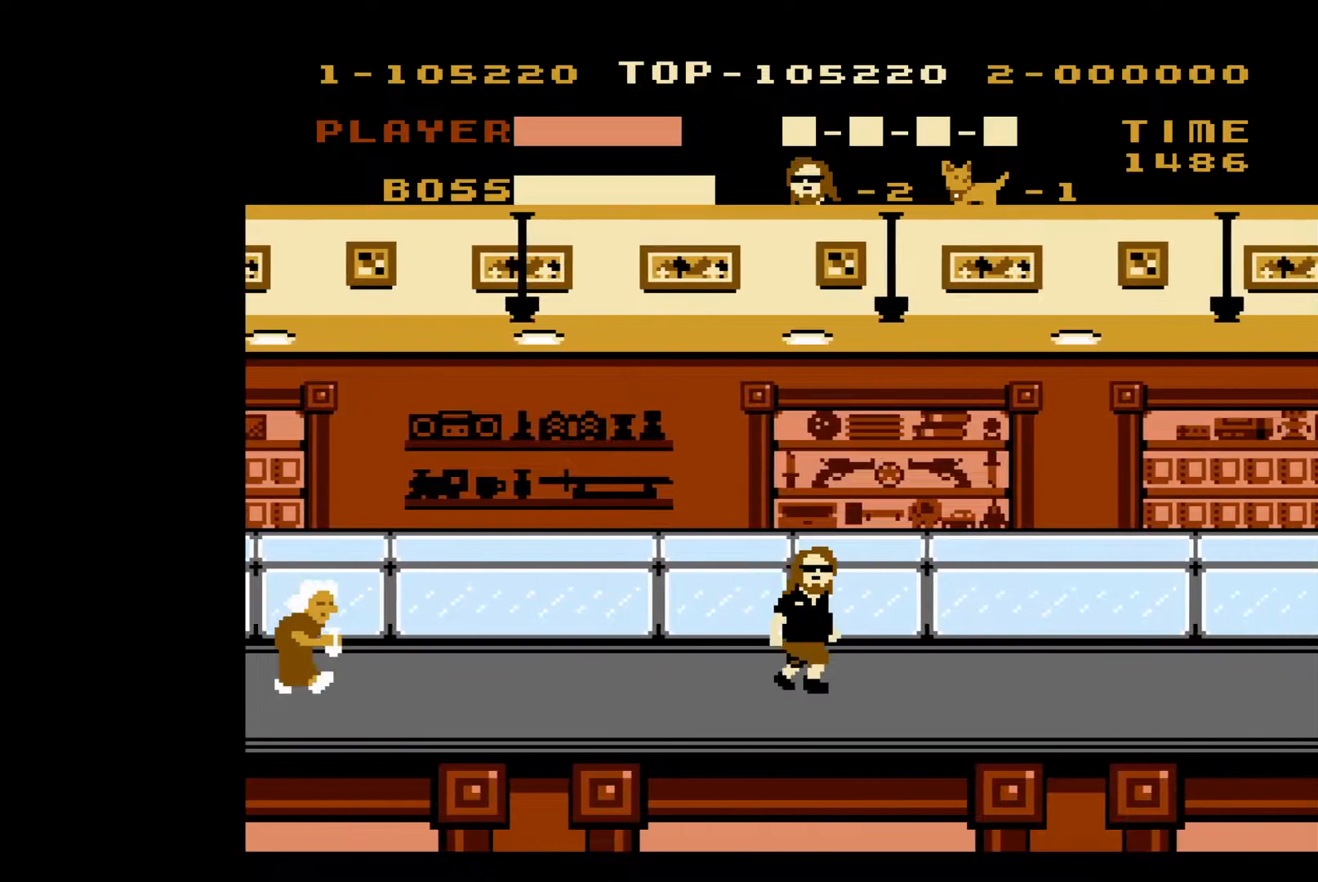
{"buttons": ["DPAD_RIGHT"], "events": []}
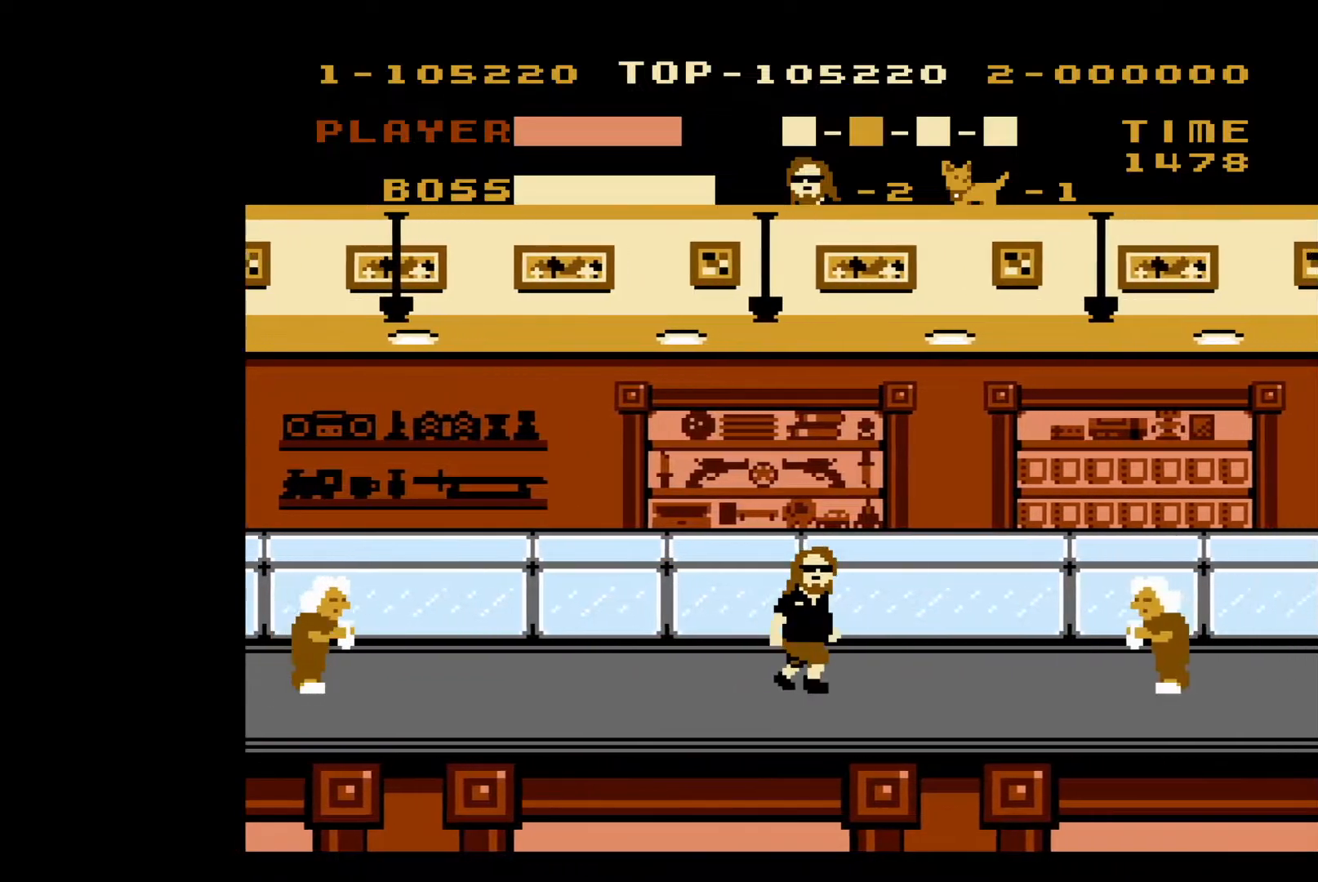
{"buttons": ["DPAD_RIGHT"], "events": []}
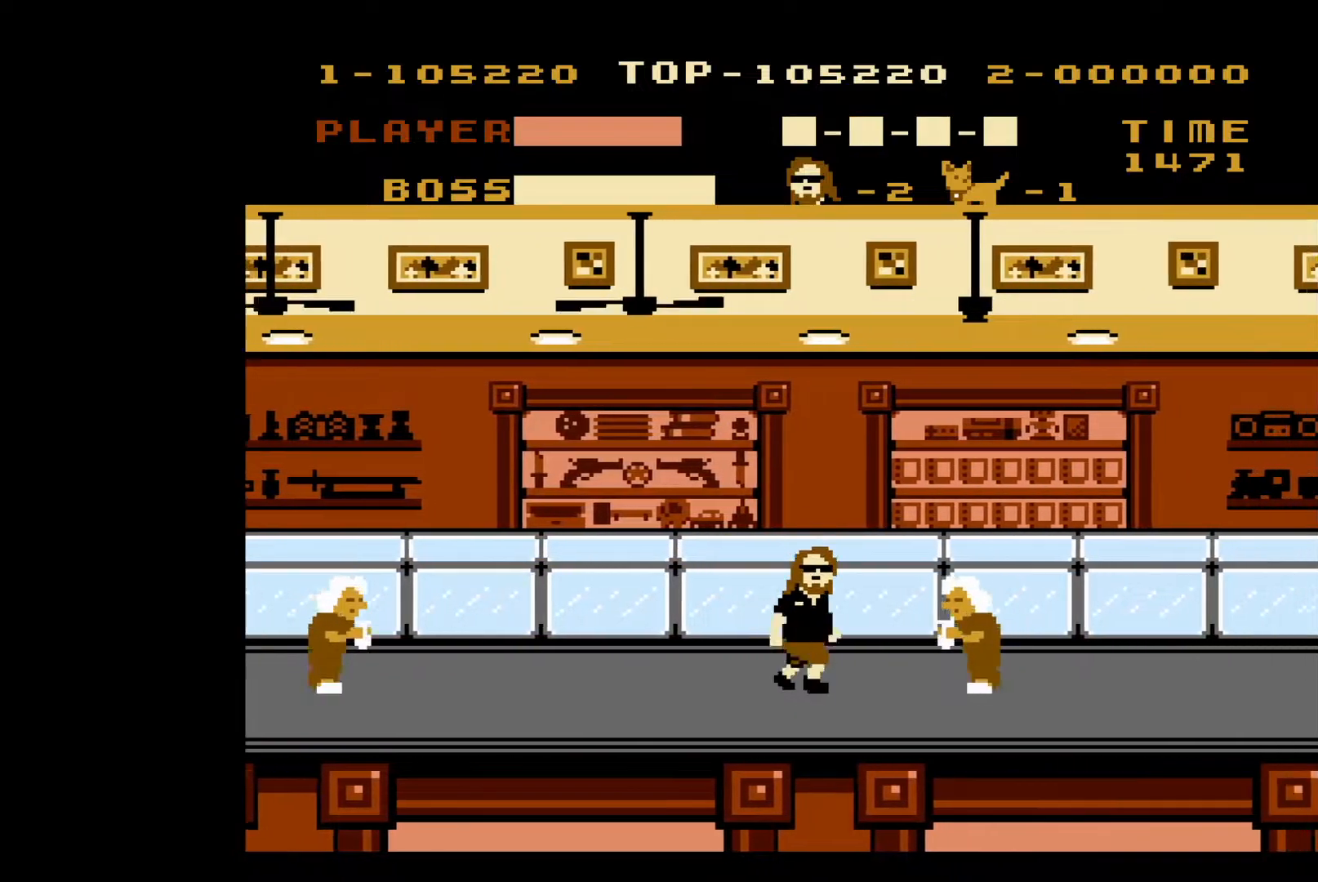
{"buttons": ["DPAD_RIGHT"], "events": [[100, "B", "down"], [217, "B", "up"]]}
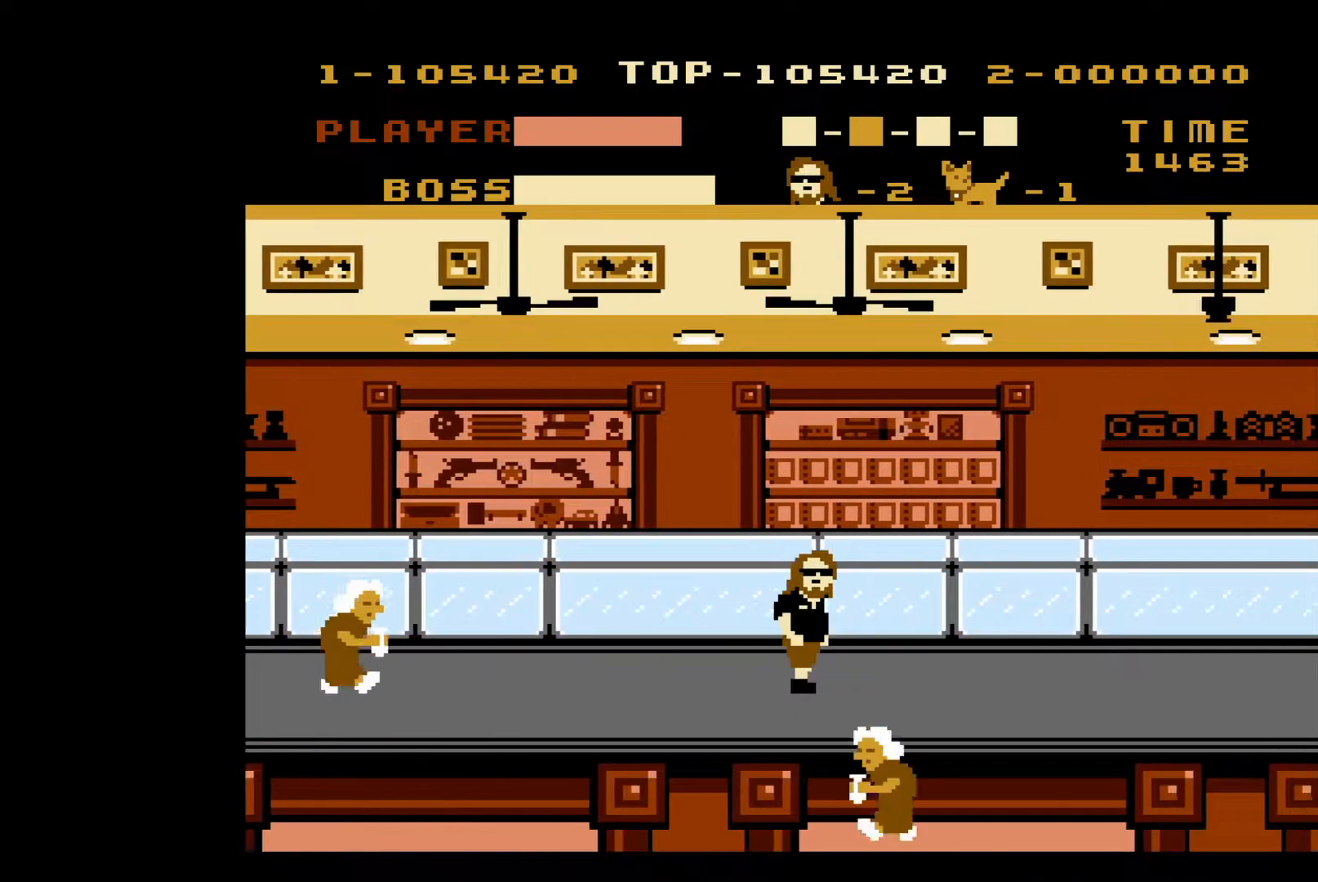
{"buttons": ["DPAD_RIGHT"], "events": []}
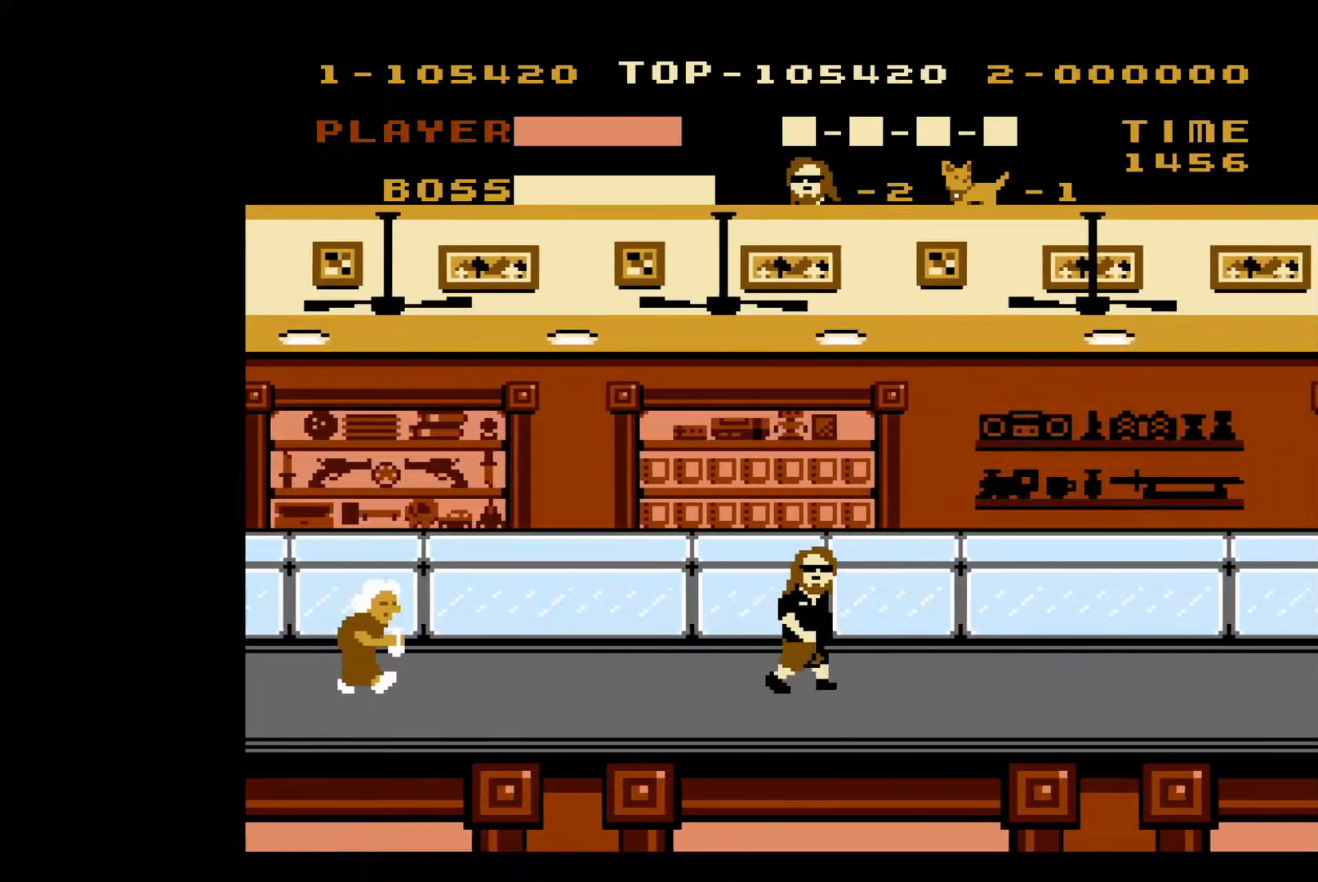
{"buttons": ["DPAD_RIGHT"], "events": []}
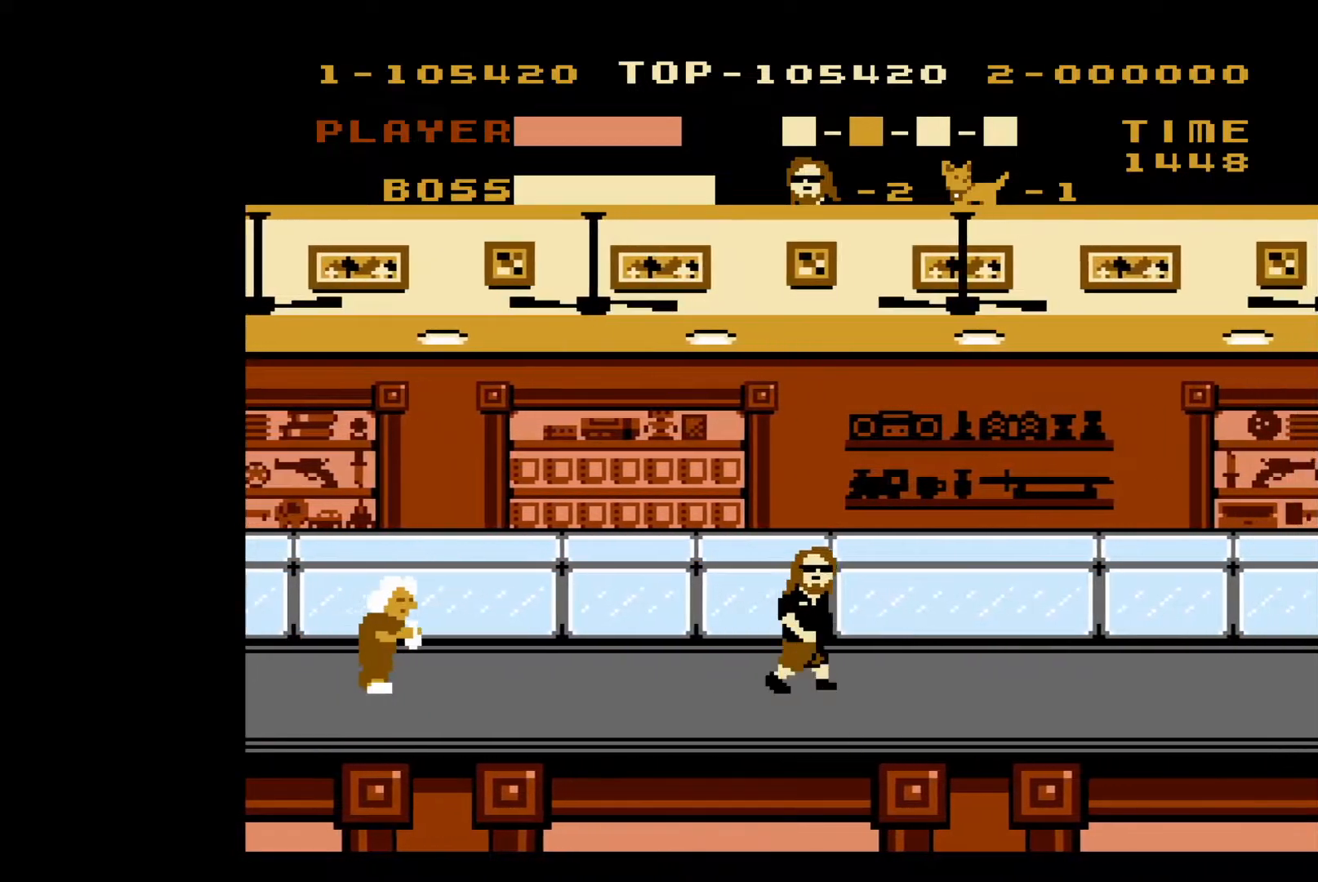
{"buttons": ["DPAD_RIGHT"], "events": []}
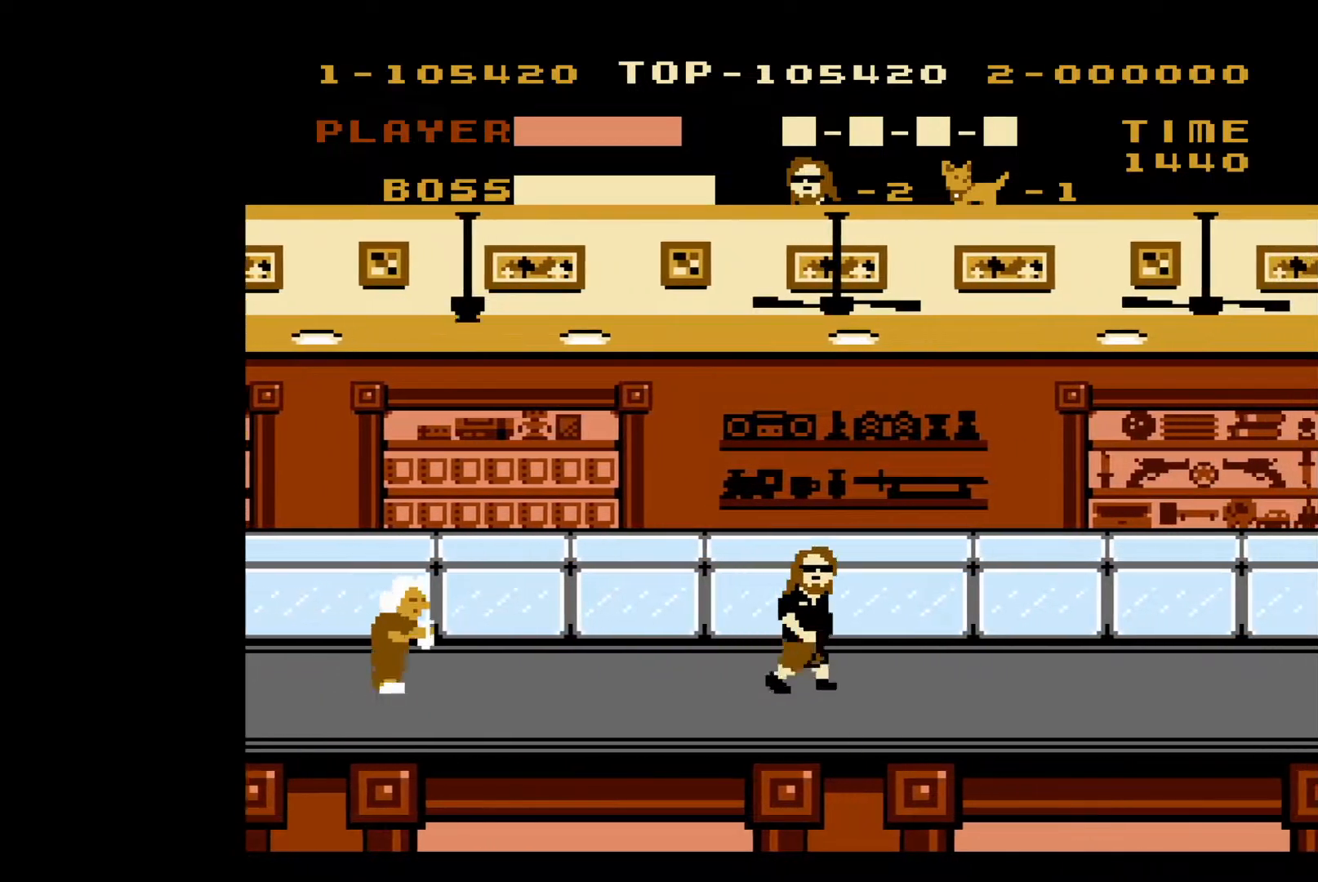
{"buttons": ["DPAD_RIGHT"], "events": []}
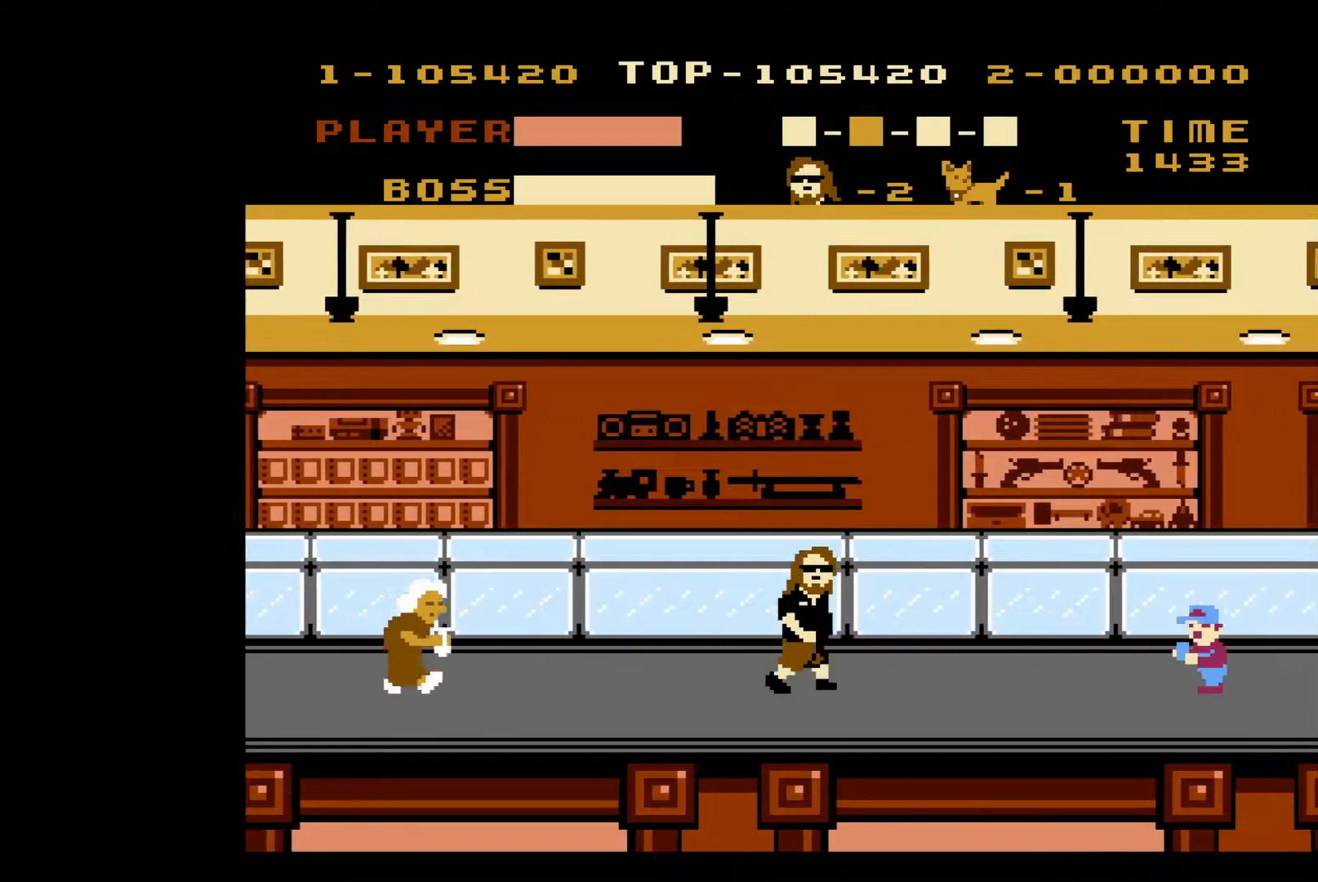
{"buttons": ["DPAD_RIGHT"], "events": [[200, "B", "down"], [333, "B", "up"]]}
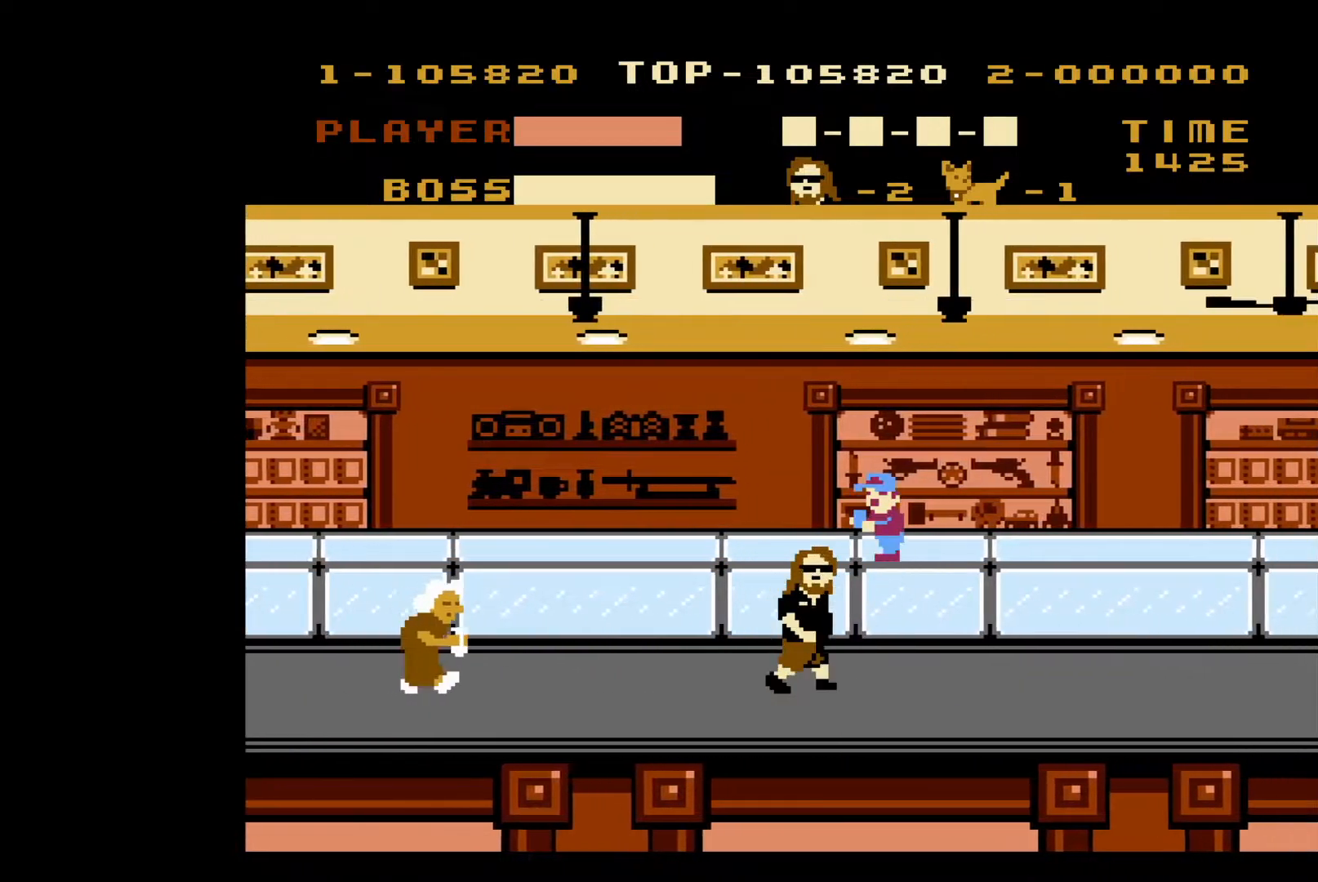
{"buttons": ["DPAD_RIGHT"], "events": []}
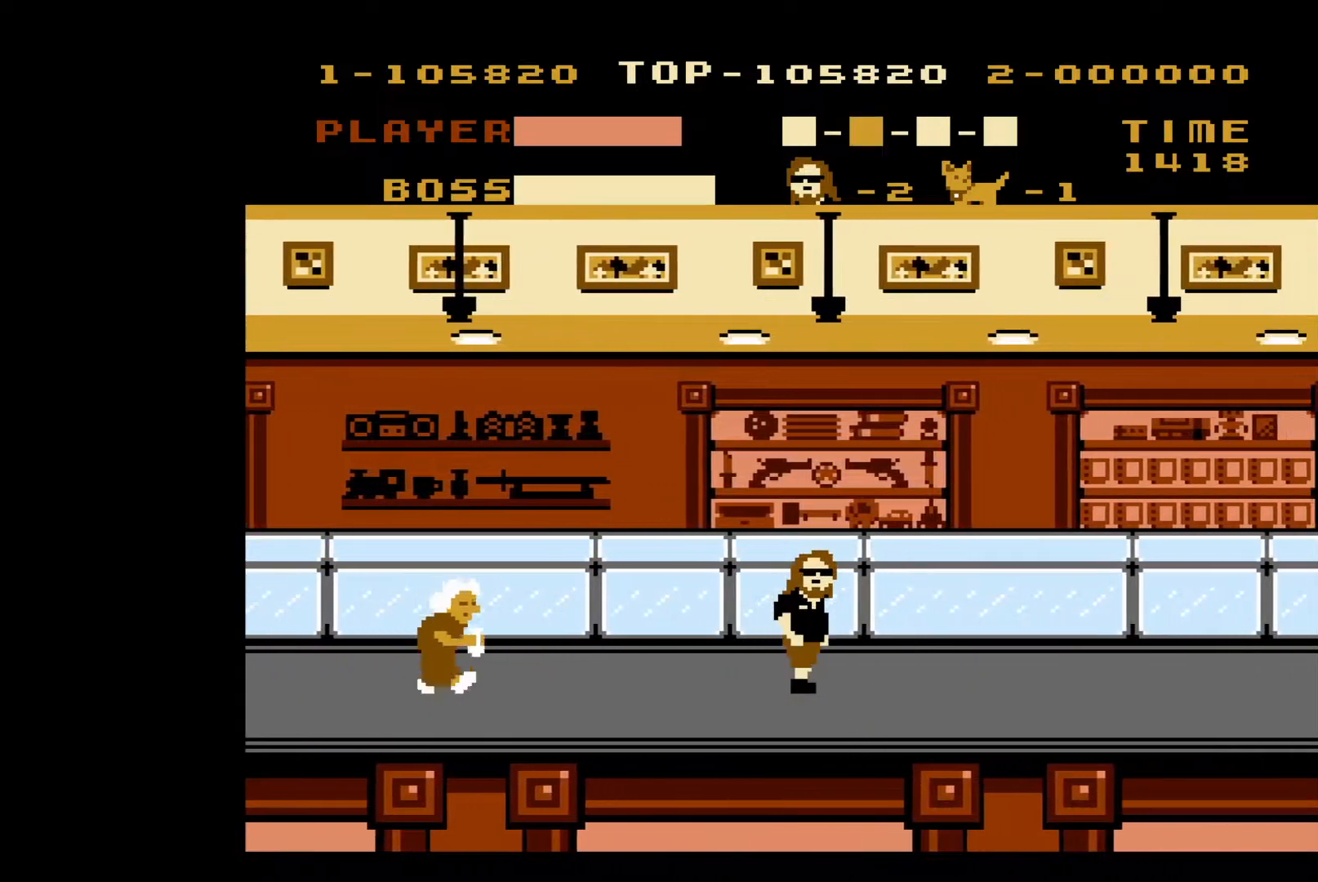
{"buttons": ["DPAD_RIGHT"], "events": []}
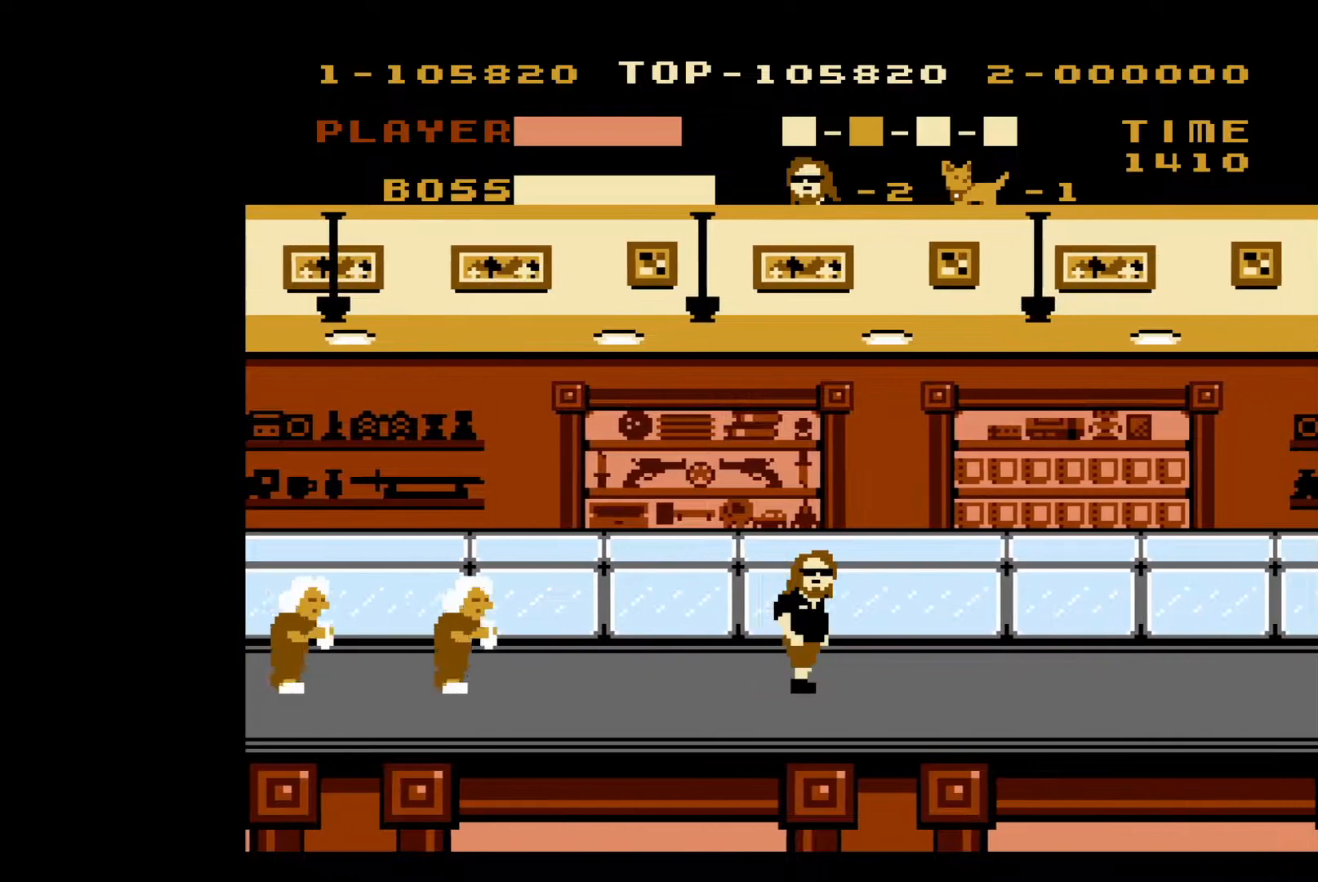
{"buttons": ["DPAD_RIGHT"], "events": []}
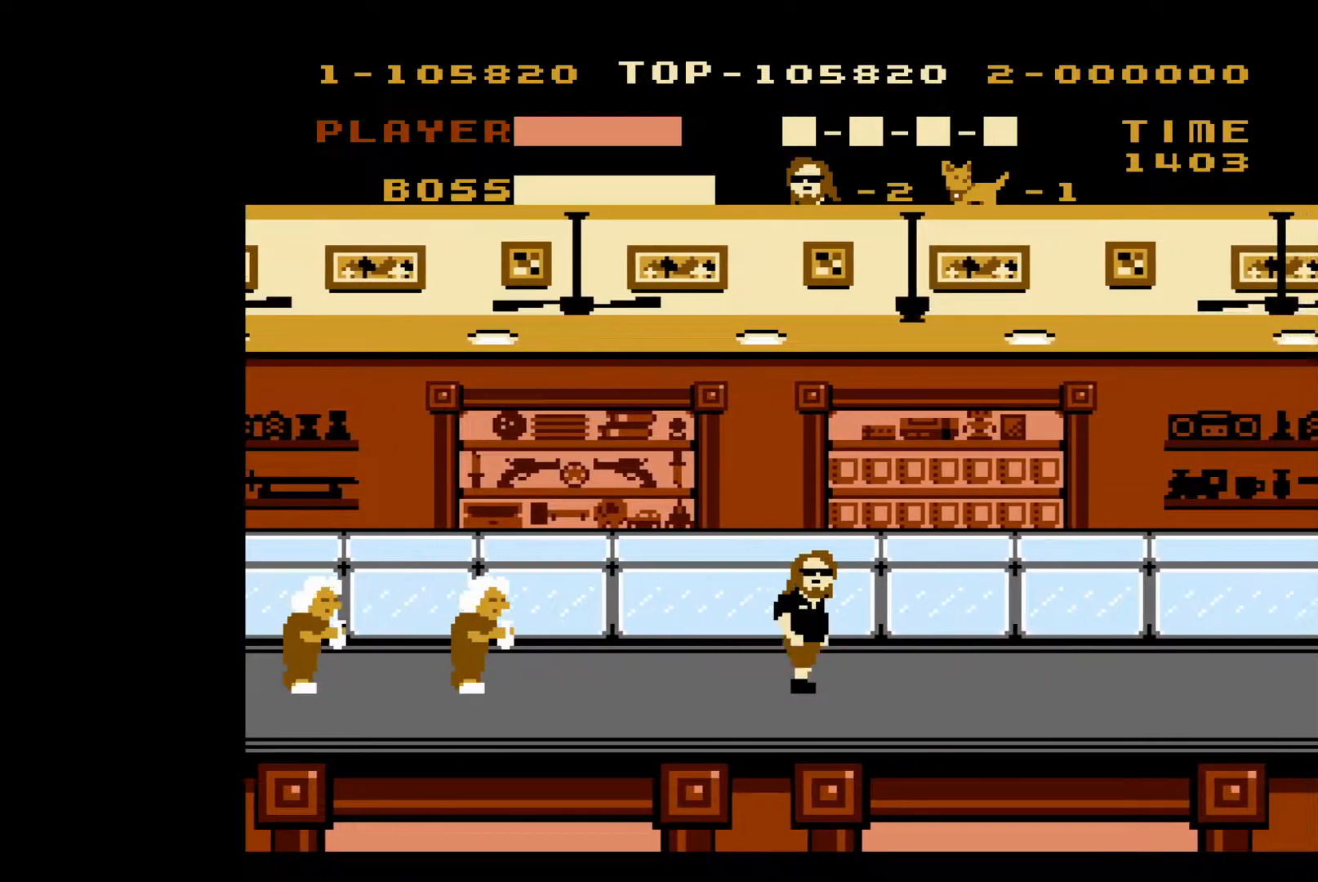
{"buttons": ["DPAD_RIGHT"], "events": []}
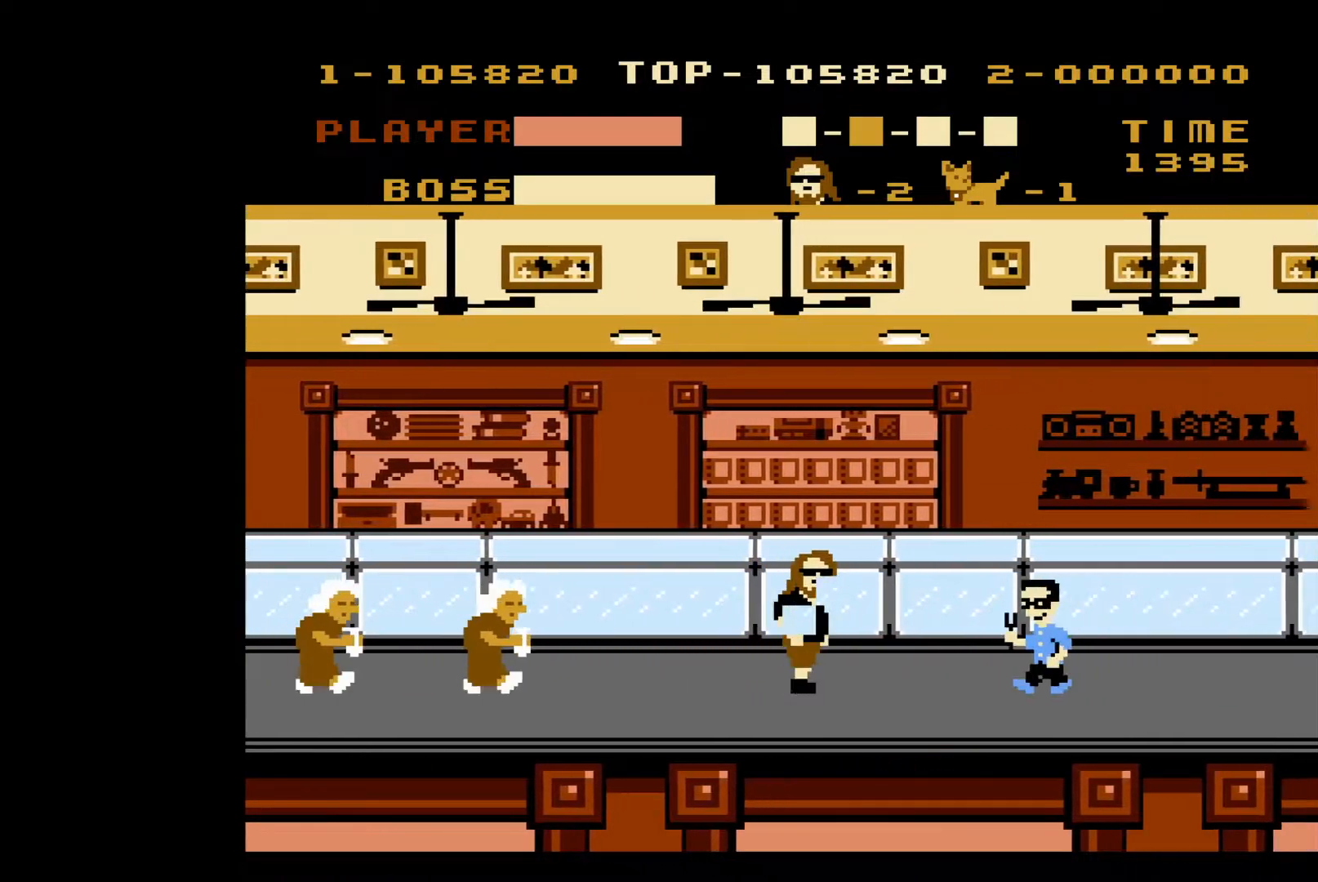
{"buttons": ["DPAD_RIGHT"], "events": [[200, "B", "down"], [333, "B", "up"]]}